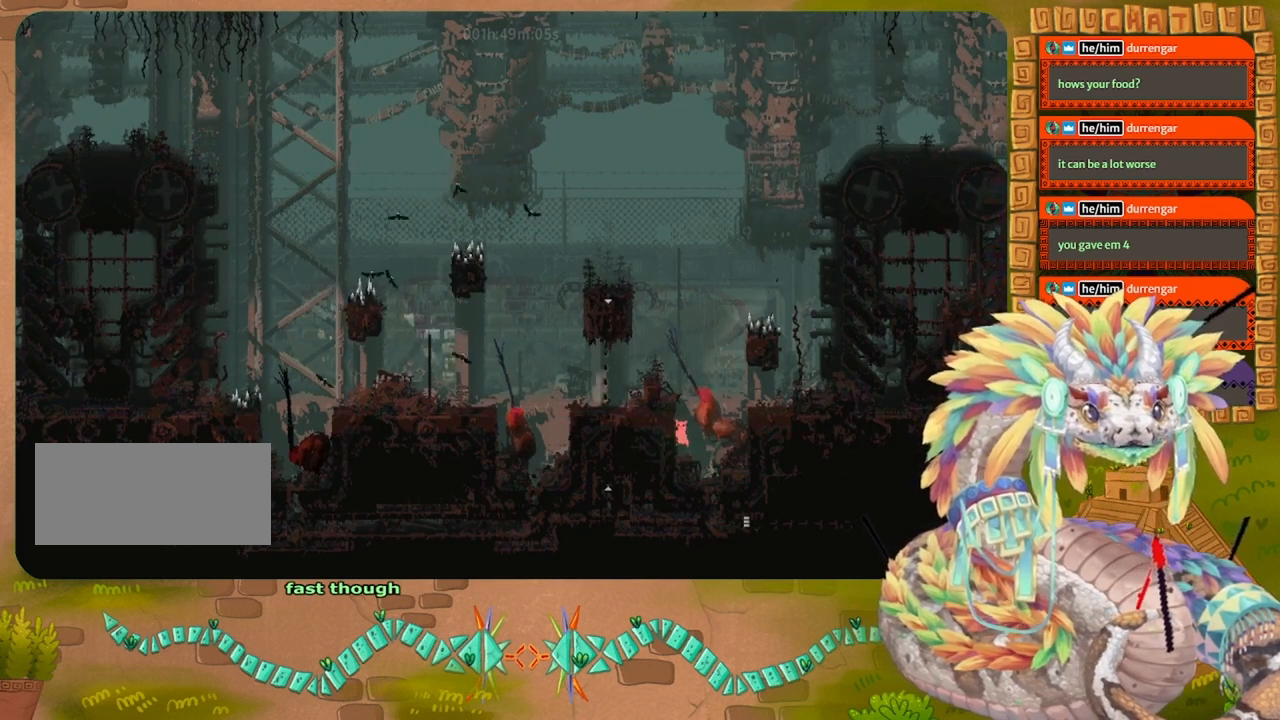
Gameplay with keyboard and mouse; each line is a JSON object with the keys held at the frame after it. "events" lists presses ("down") and releases ("up") of "down", "grab", "jump", "left", "right", "spin", "throw" and "up" between this image and that frame as [ms after this image, input, new state], when the widget could be followed in between. No other keys are recorded. Mouse buttons are not recorded. Key names are as the overlay labels them; some are game actions (e.g. jump) rather than physical keys. Not read: mouse_move.
{"keys": ["jump", "left"], "events": [[200, "jump", "down"]]}
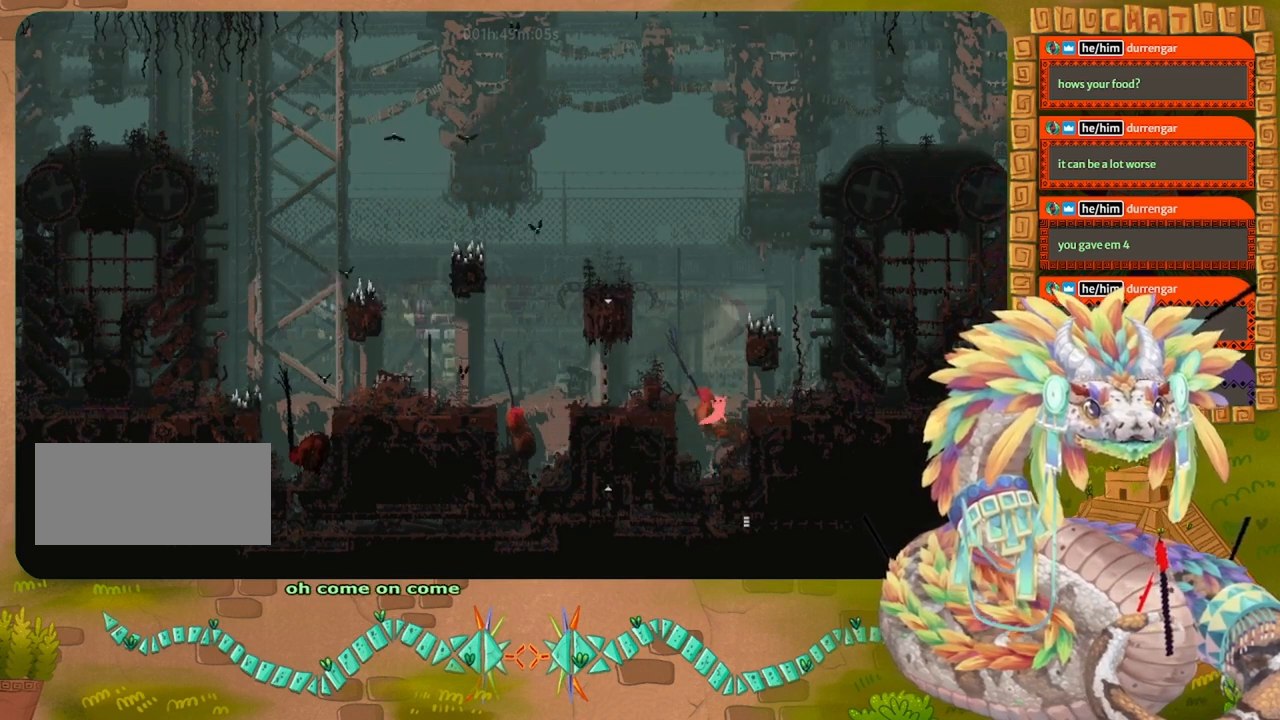
{"keys": ["left"], "events": [[267, "jump", "up"]]}
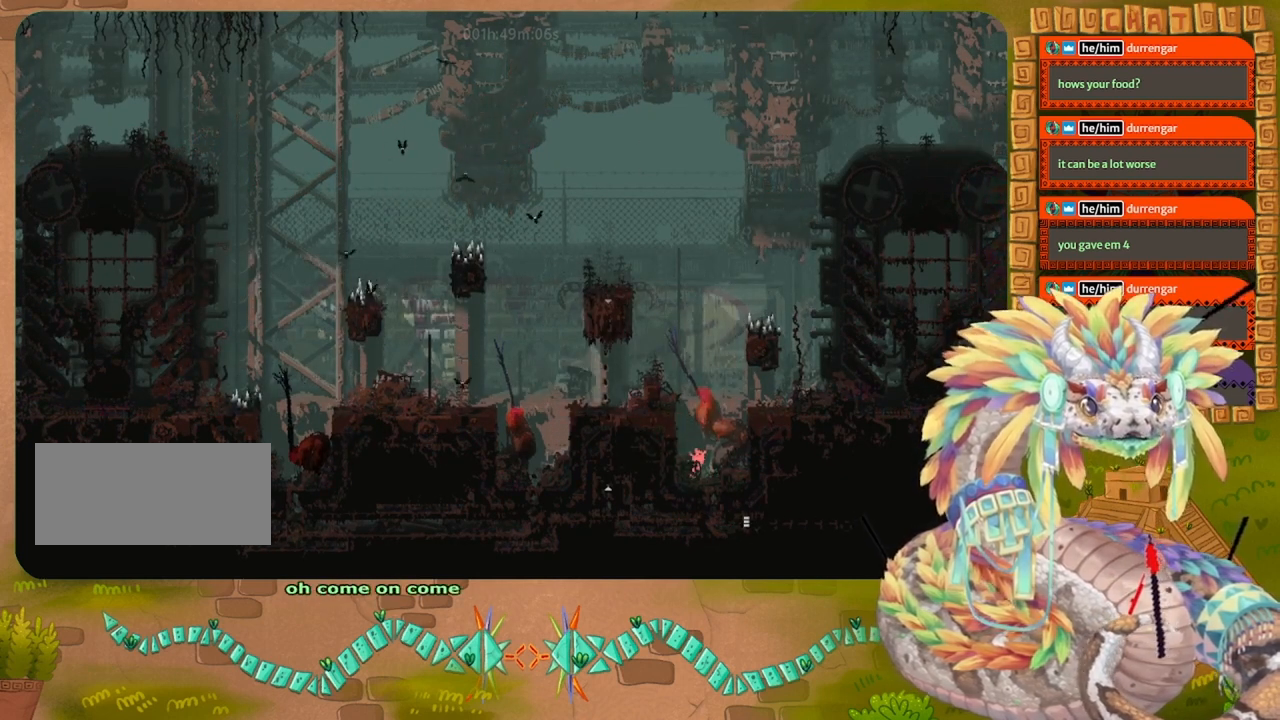
{"keys": ["left"], "events": [[134, "jump", "down"], [234, "up", "down"], [267, "up", "up"], [434, "jump", "up"]]}
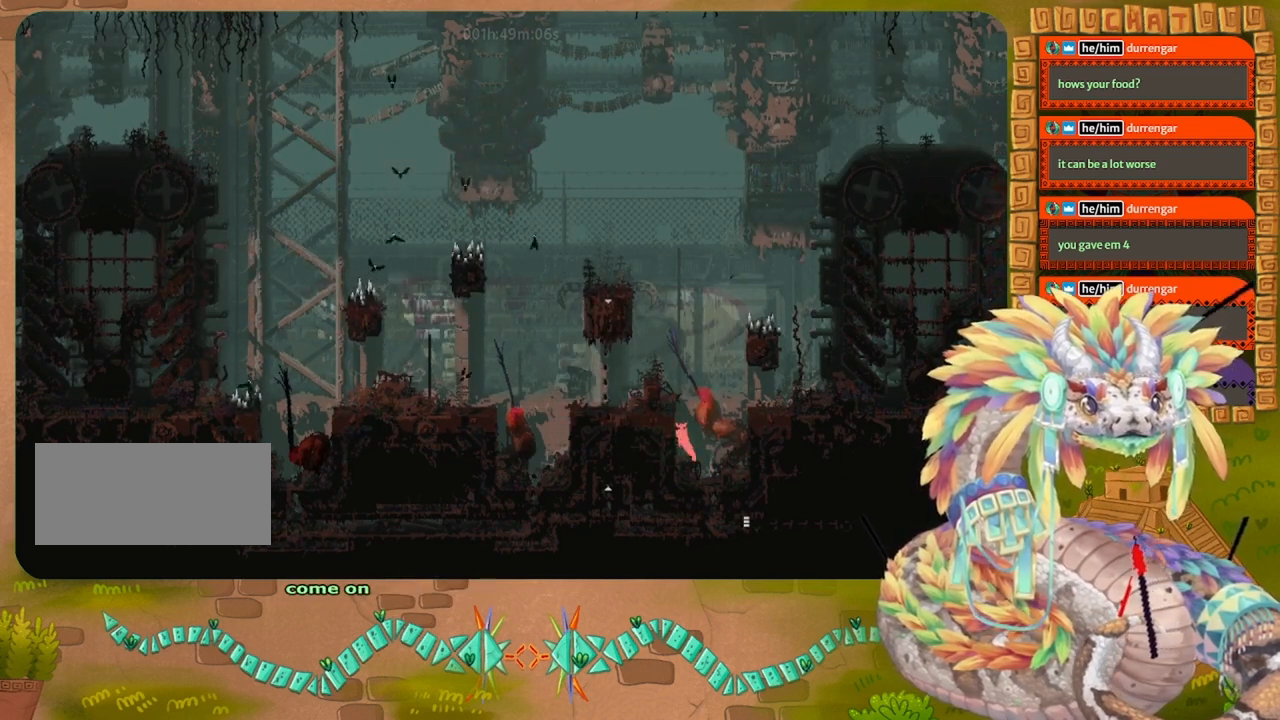
{"keys": ["jump", "left"], "events": [[234, "jump", "down"]]}
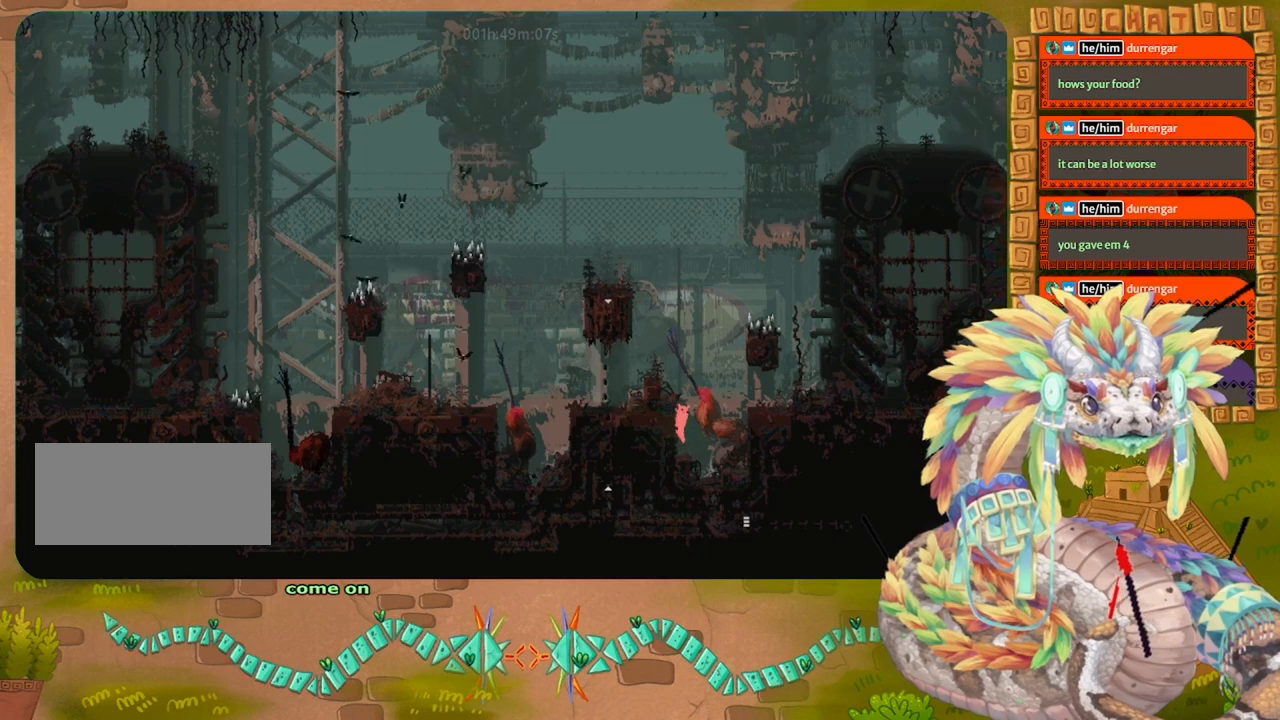
{"keys": ["jump", "left"], "events": [[67, "jump", "up"], [100, "jump", "down"]]}
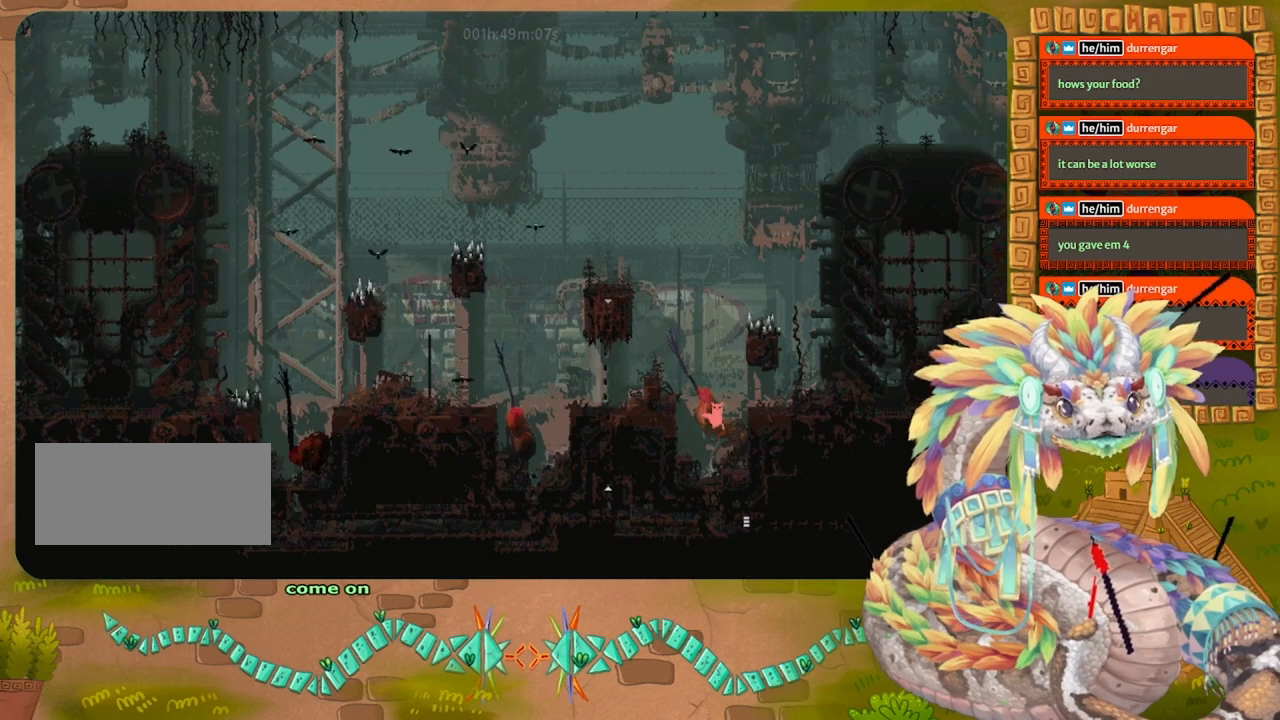
{"keys": ["left"], "events": [[234, "up", "down"], [267, "jump", "up"], [367, "up", "up"]]}
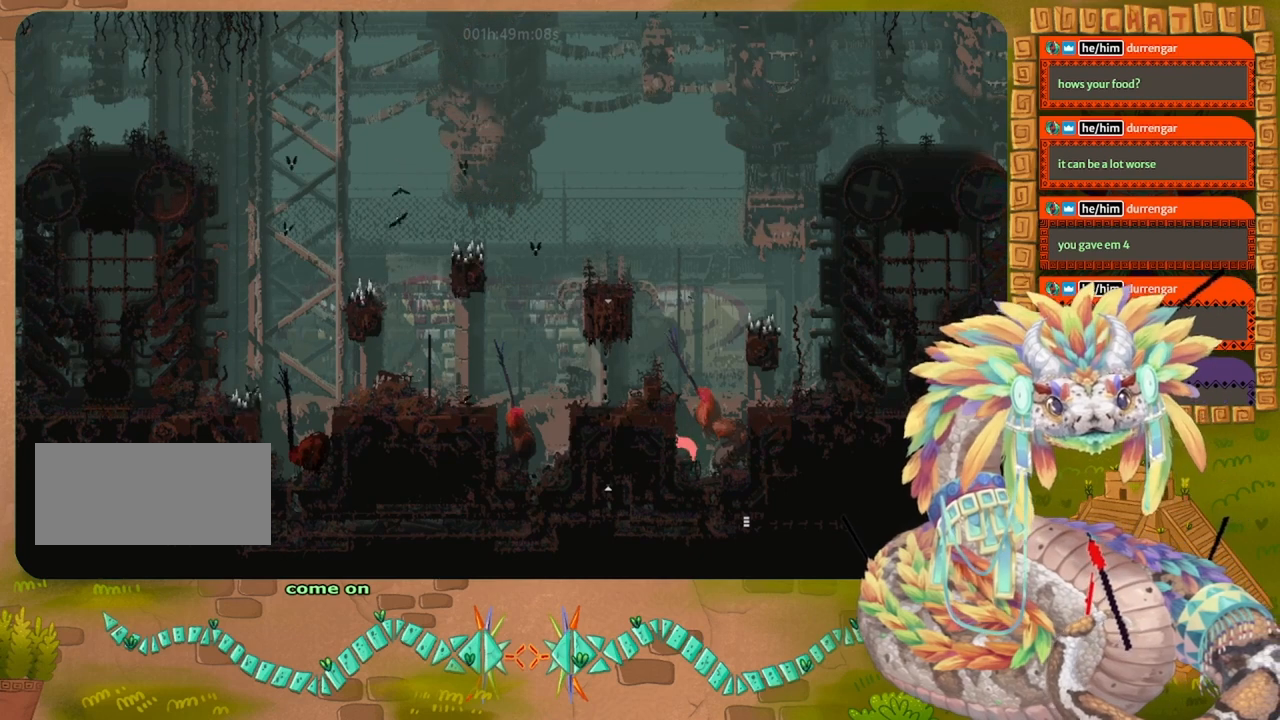
{"keys": ["right"], "events": [[500, "left", "up"], [500, "right", "down"]]}
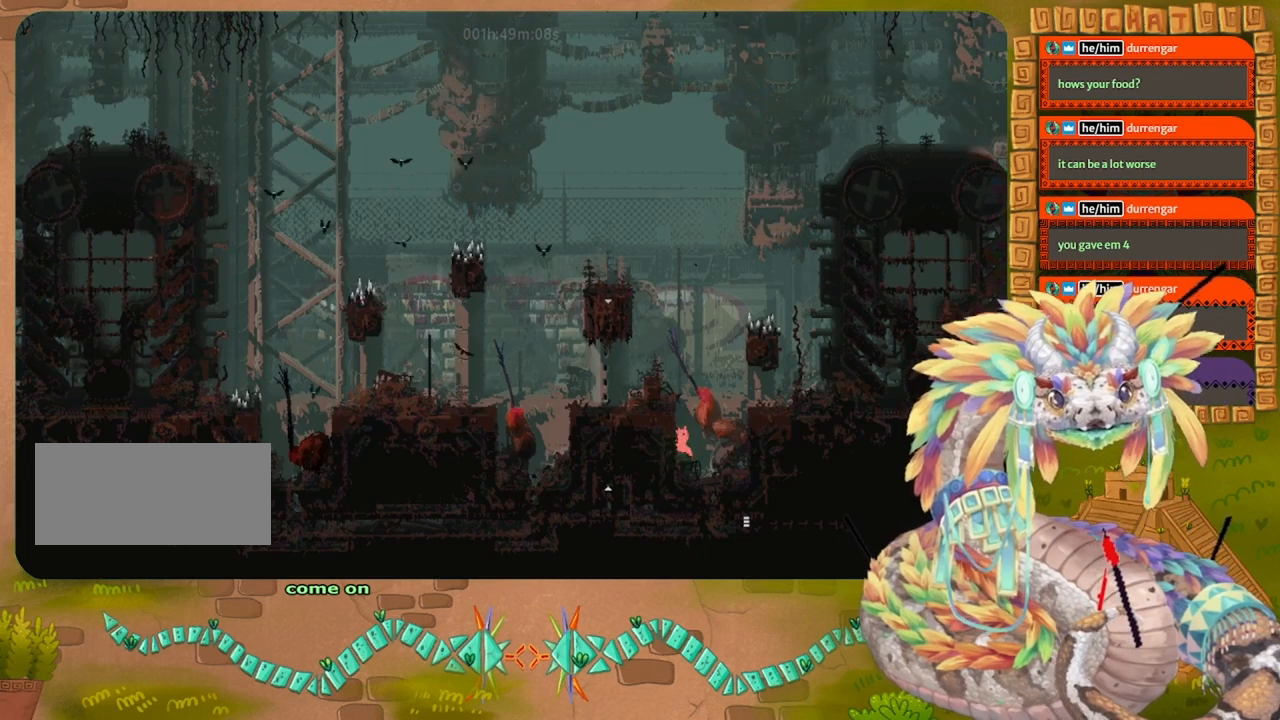
{"keys": ["jump", "right"], "events": [[100, "jump", "down"], [167, "jump", "up"], [234, "jump", "down"]]}
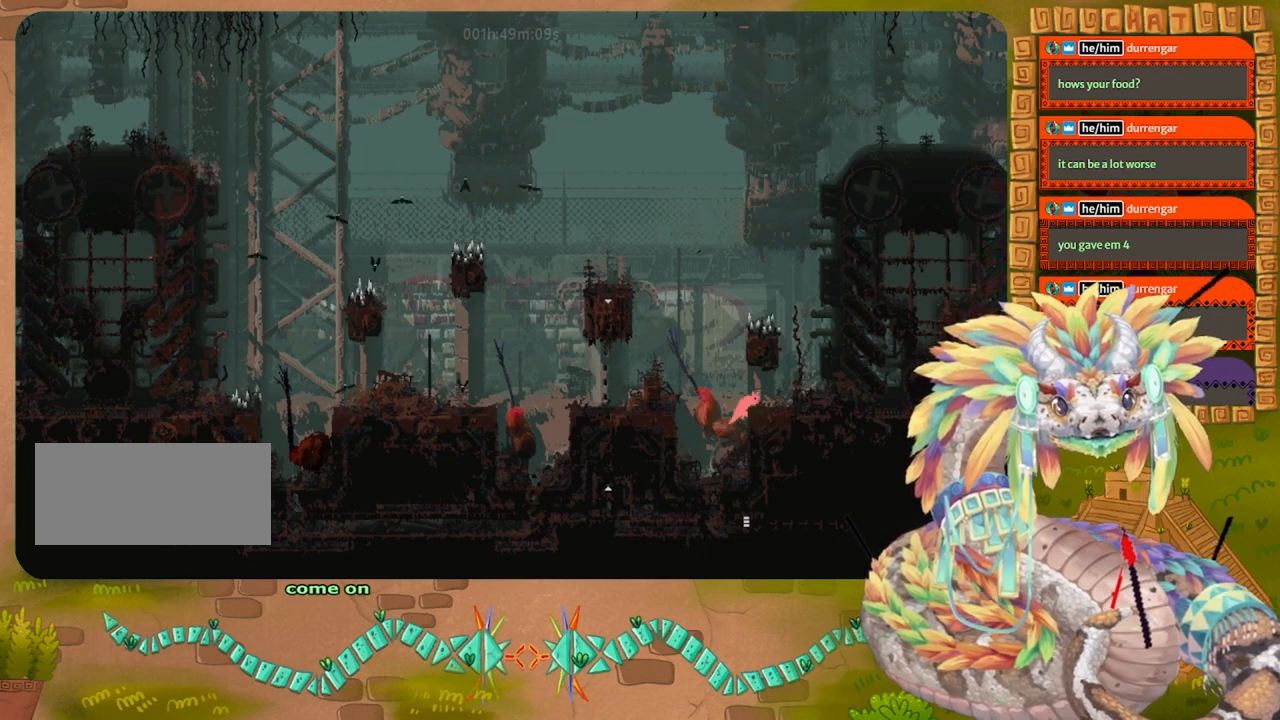
{"keys": ["jump", "right"], "events": [[200, "jump", "up"], [400, "jump", "down"]]}
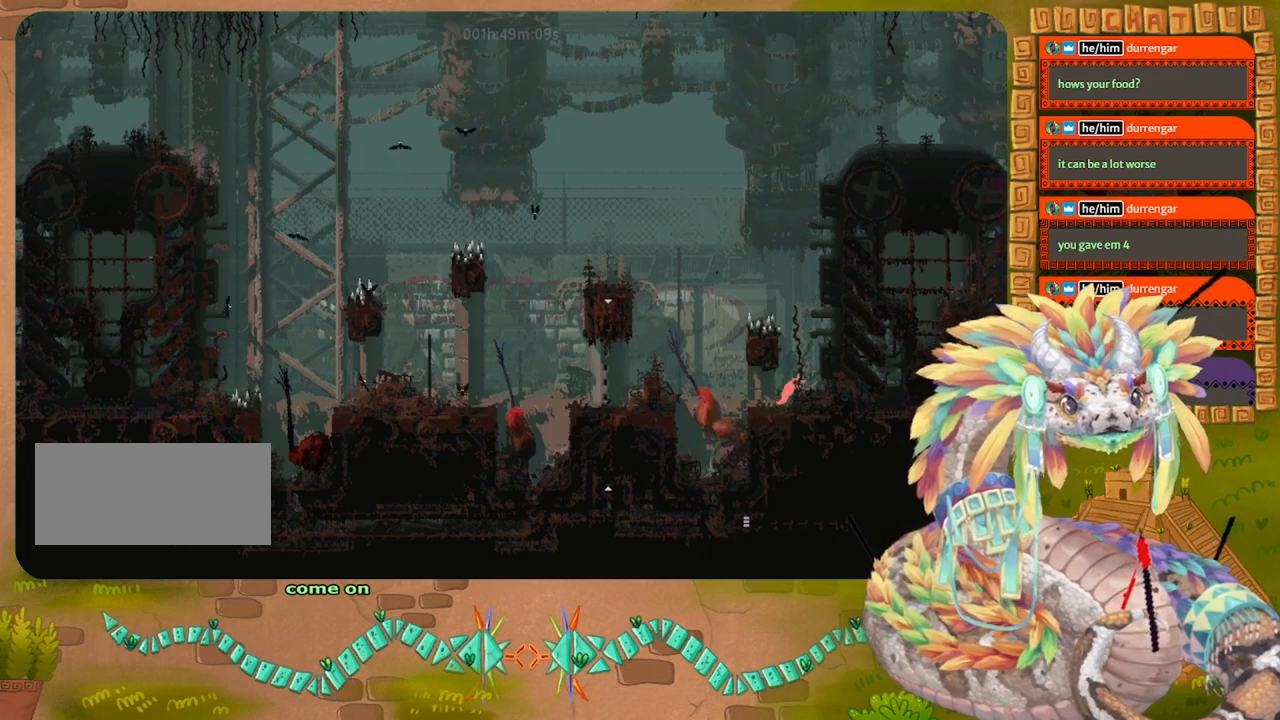
{"keys": ["jump", "left"], "events": [[234, "jump", "up"], [300, "jump", "down"], [300, "left", "down"], [300, "right", "up"]]}
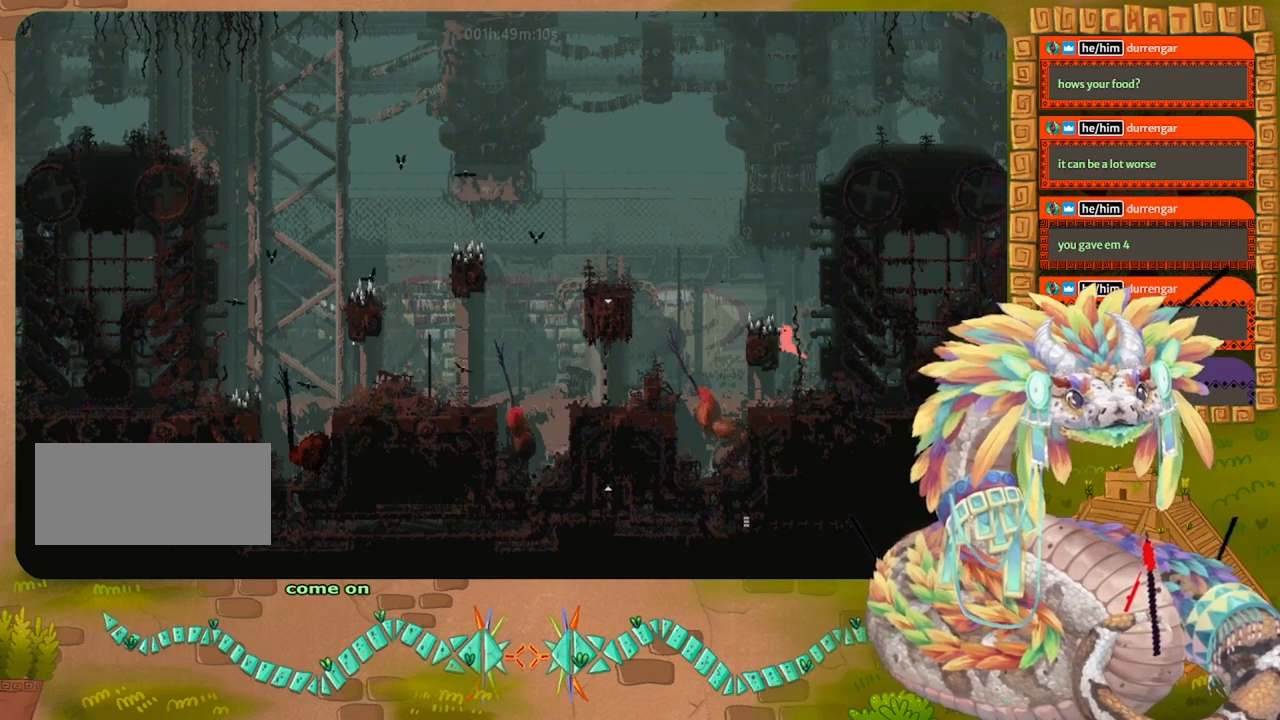
{"keys": ["left"], "events": [[300, "jump", "up"]]}
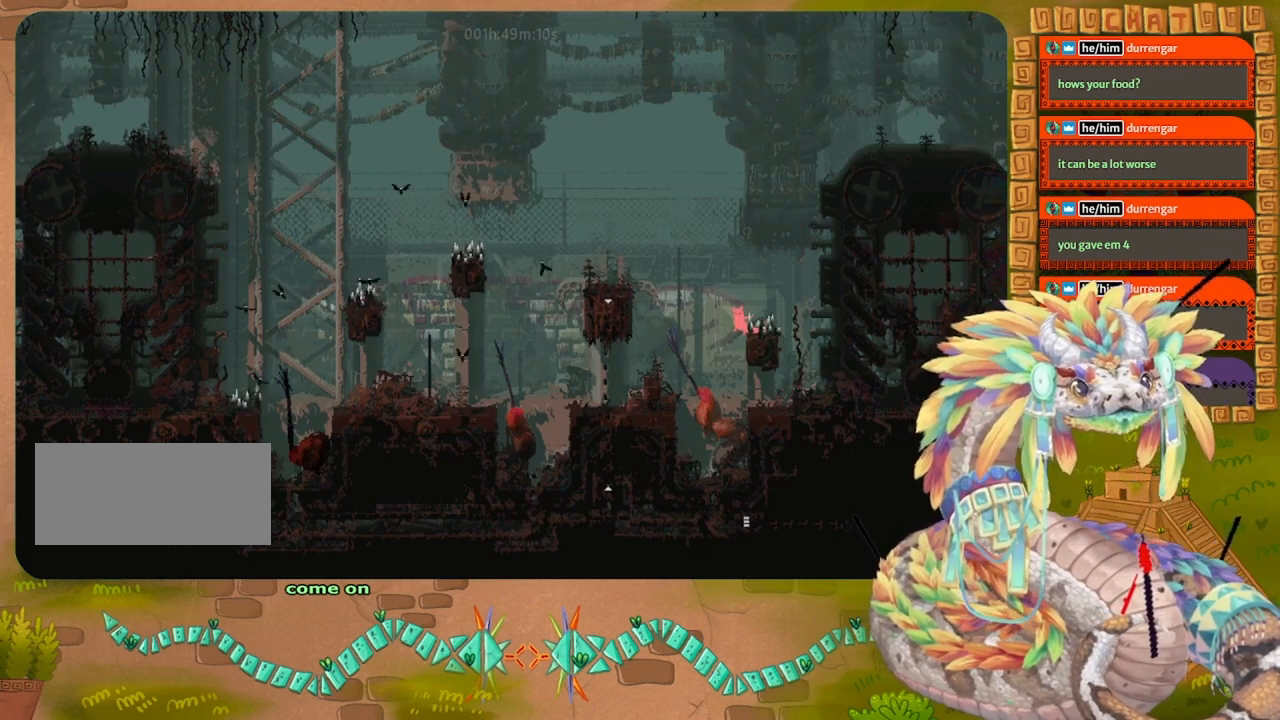
{"keys": ["left"], "events": [[100, "jump", "down"], [500, "jump", "up"]]}
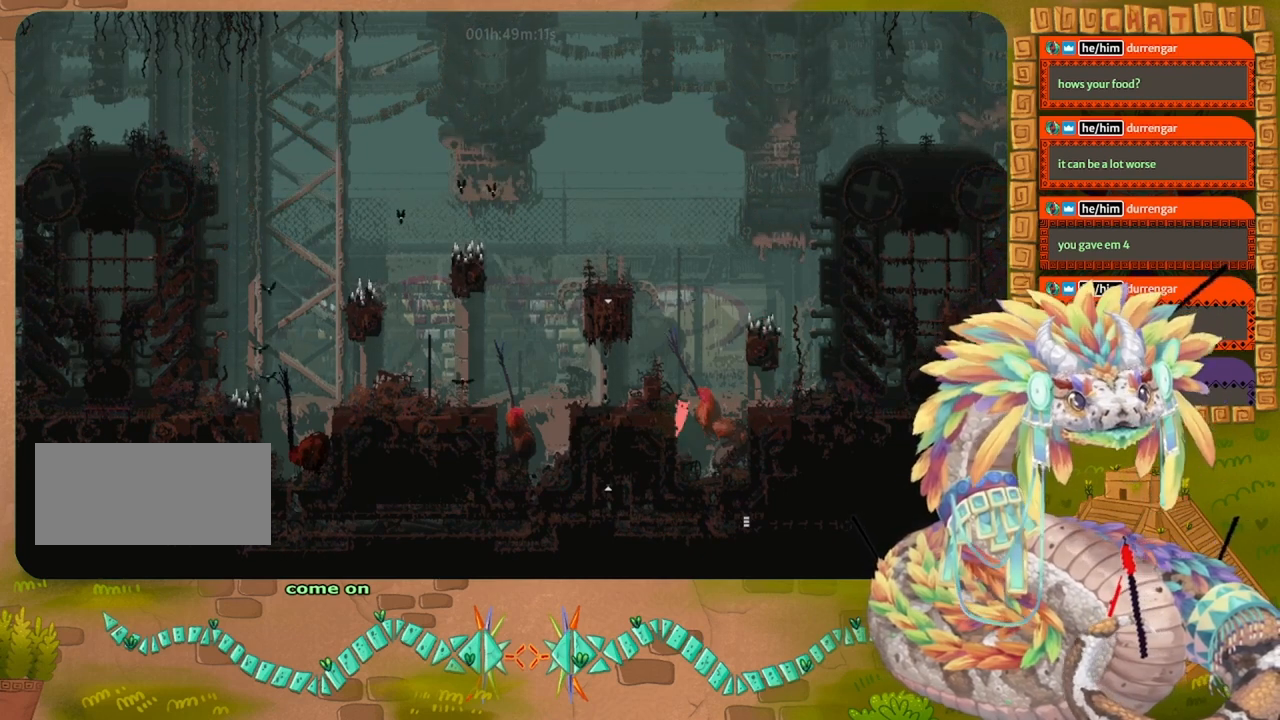
{"keys": ["jump", "left"], "events": [[67, "jump", "down"]]}
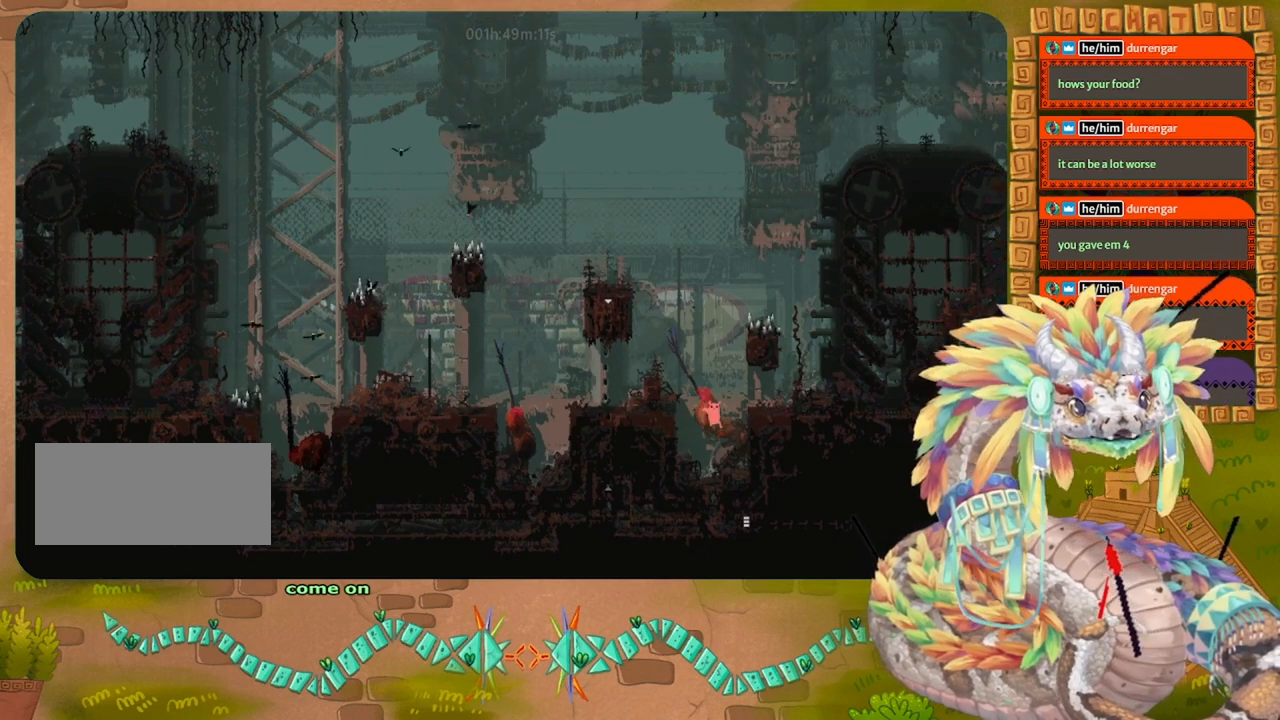
{"keys": ["left"], "events": [[134, "jump", "up"]]}
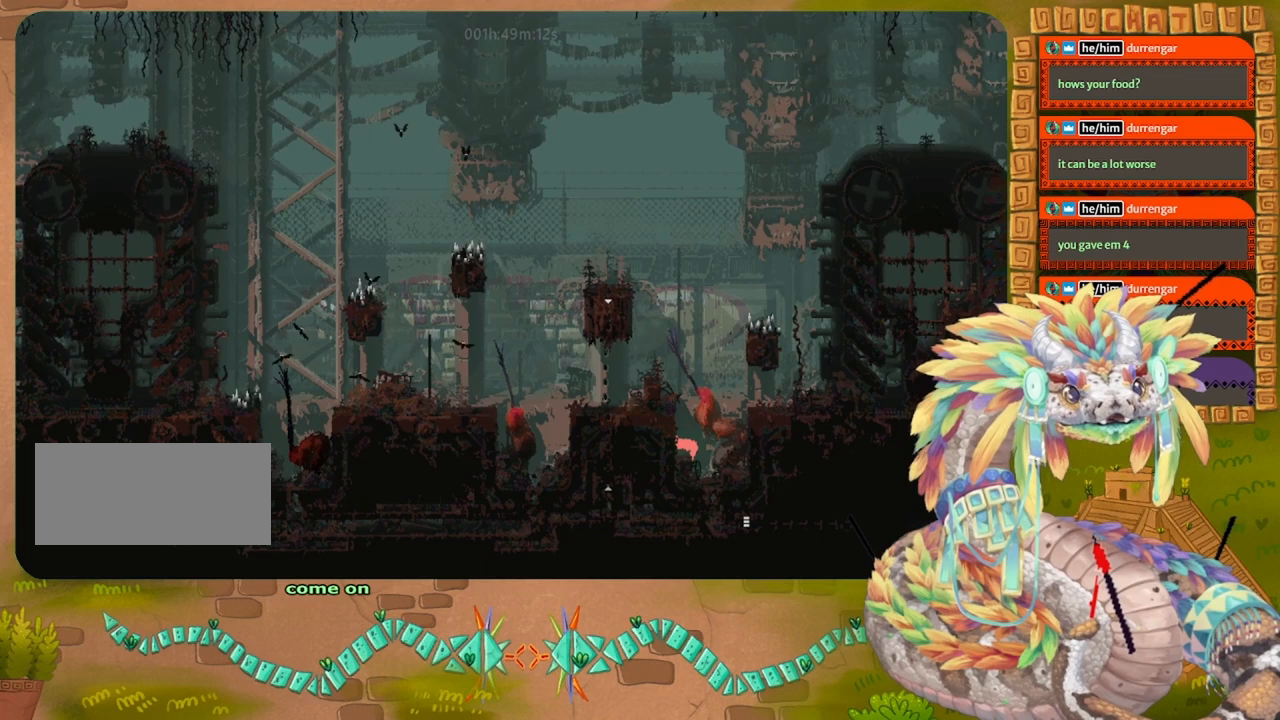
{"keys": ["jump", "right"], "events": [[334, "left", "up"], [334, "right", "down"], [500, "jump", "down"]]}
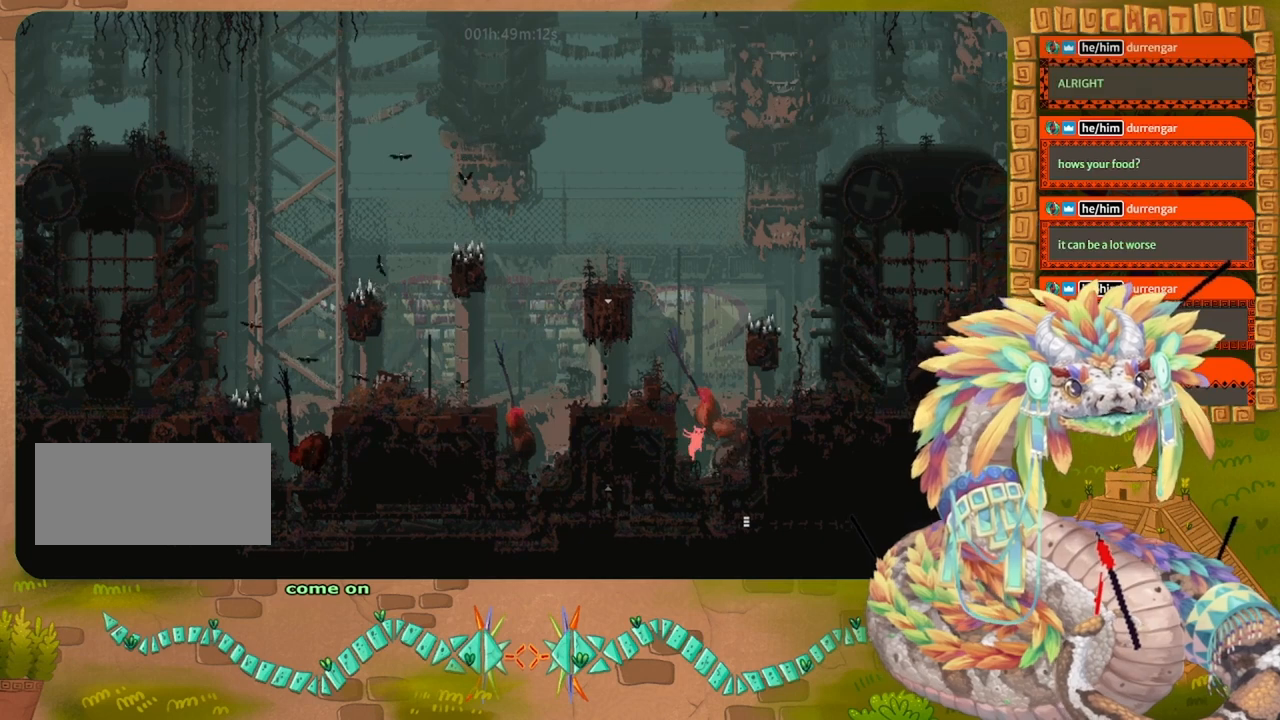
{"keys": ["jump", "right"], "events": [[100, "jump", "up"], [134, "jump", "down"]]}
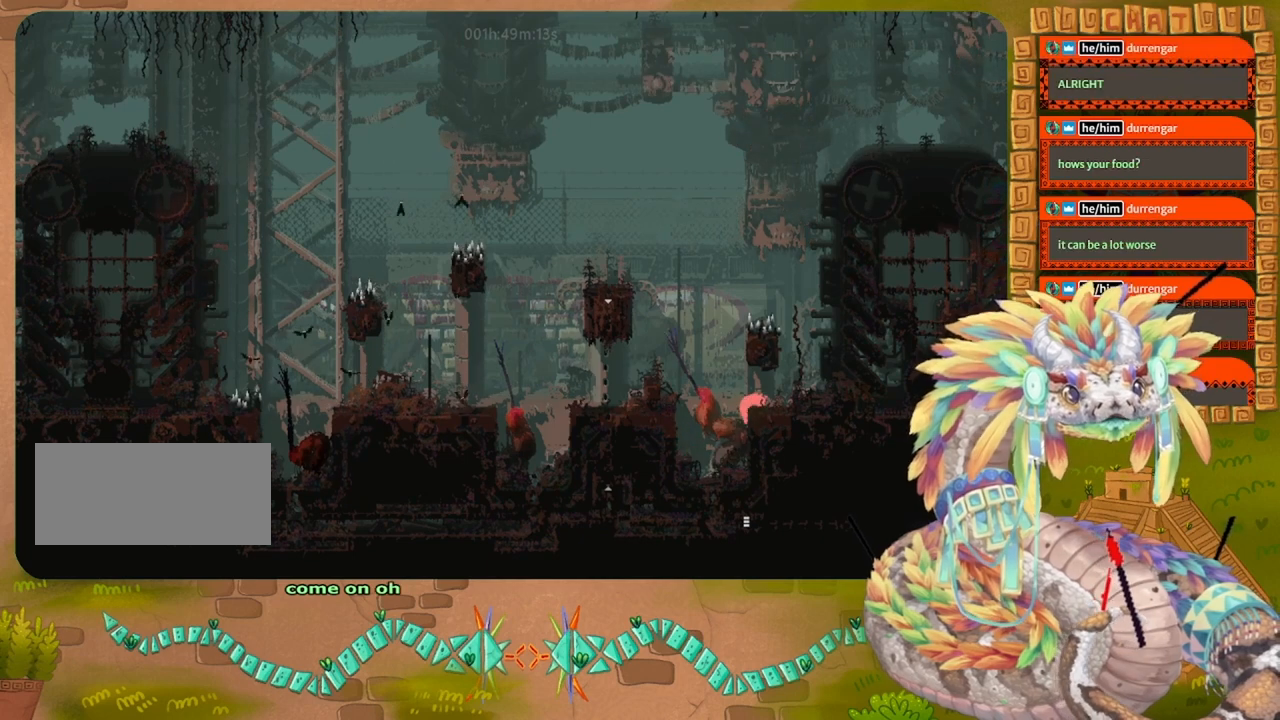
{"keys": ["jump", "right"], "events": [[100, "jump", "up"], [367, "jump", "down"]]}
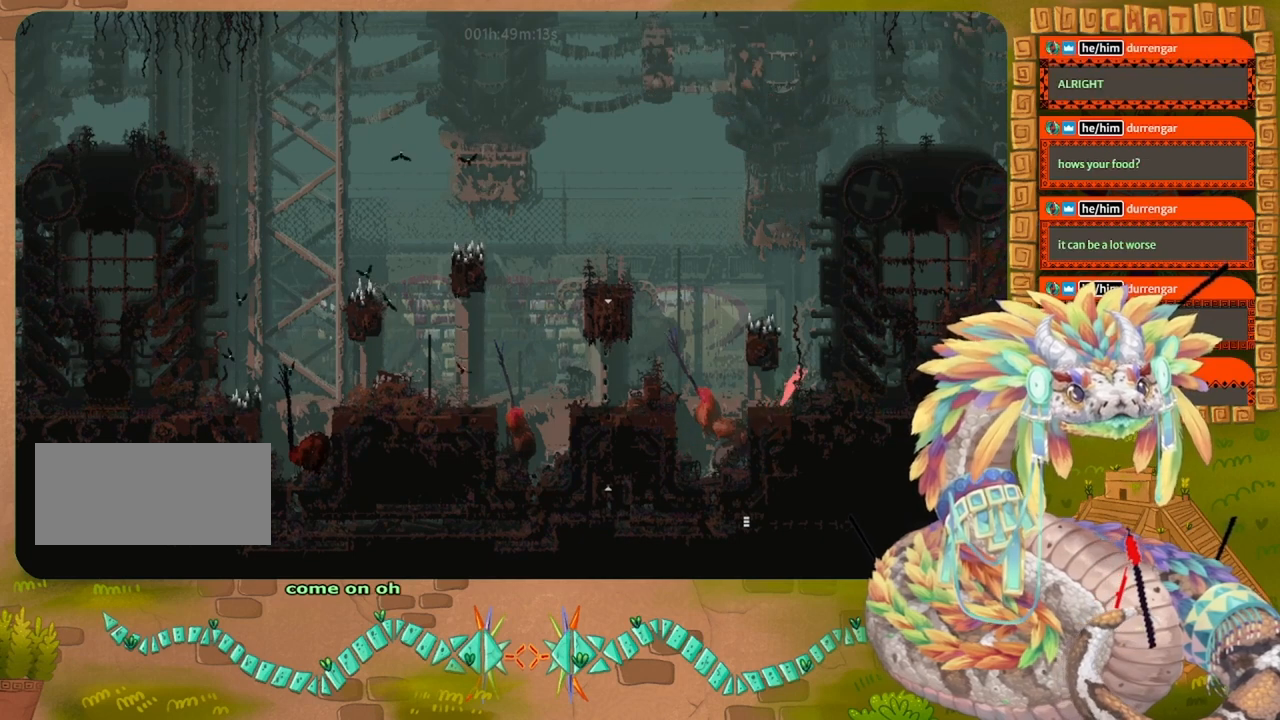
{"keys": ["jump", "left"], "events": [[234, "jump", "up"], [234, "right", "up"], [267, "jump", "down"], [300, "left", "down"]]}
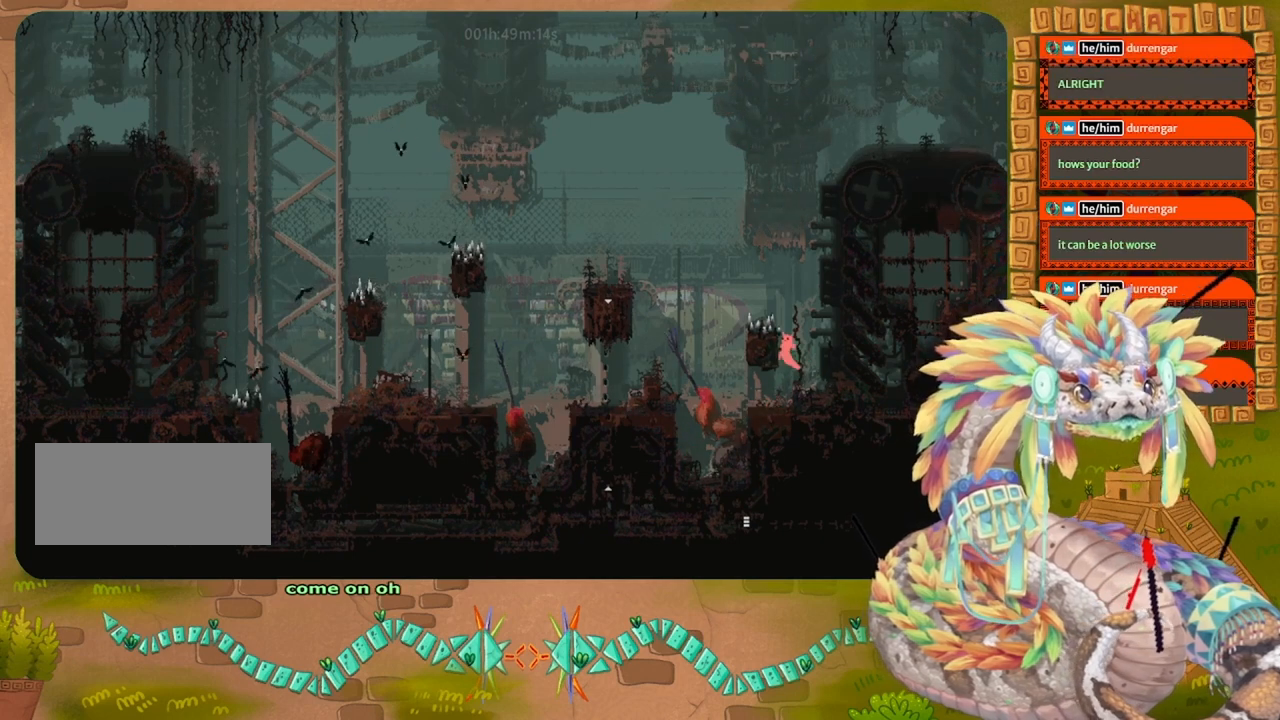
{"keys": ["jump", "left"], "events": [[167, "jump", "up"], [234, "jump", "down"]]}
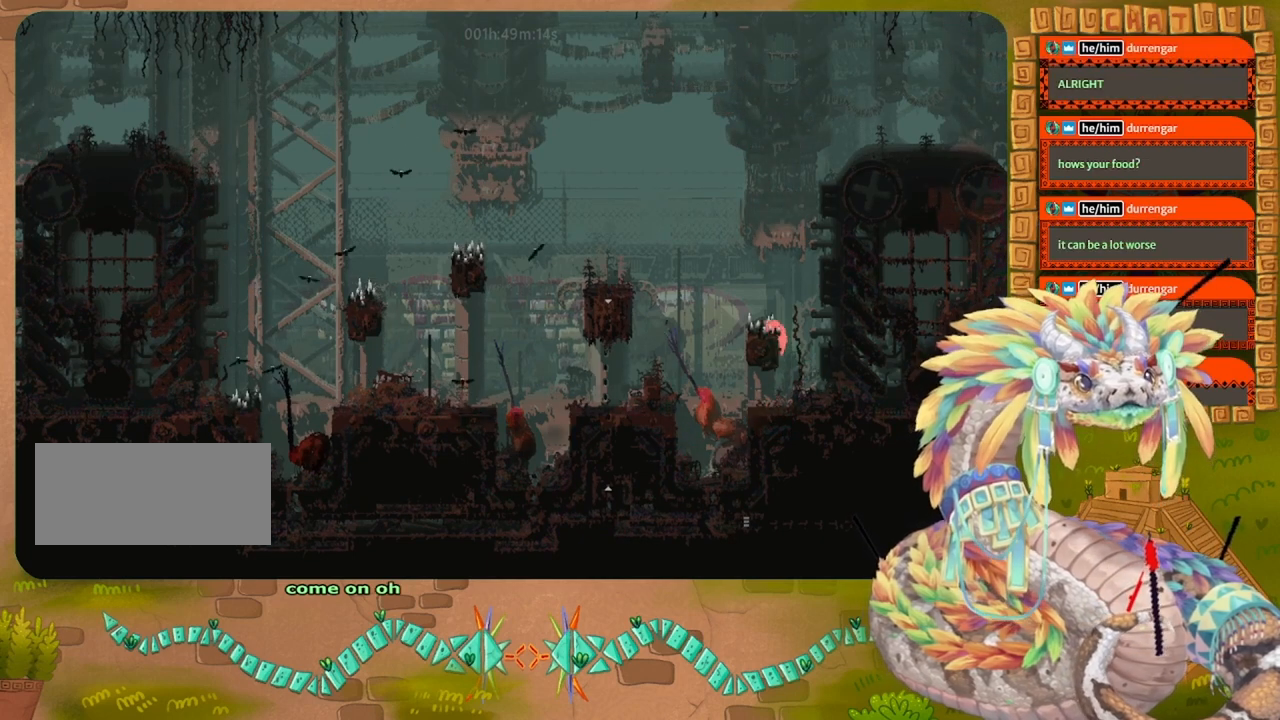
{"keys": ["jump", "left"], "events": [[134, "jump", "up"], [300, "jump", "down"]]}
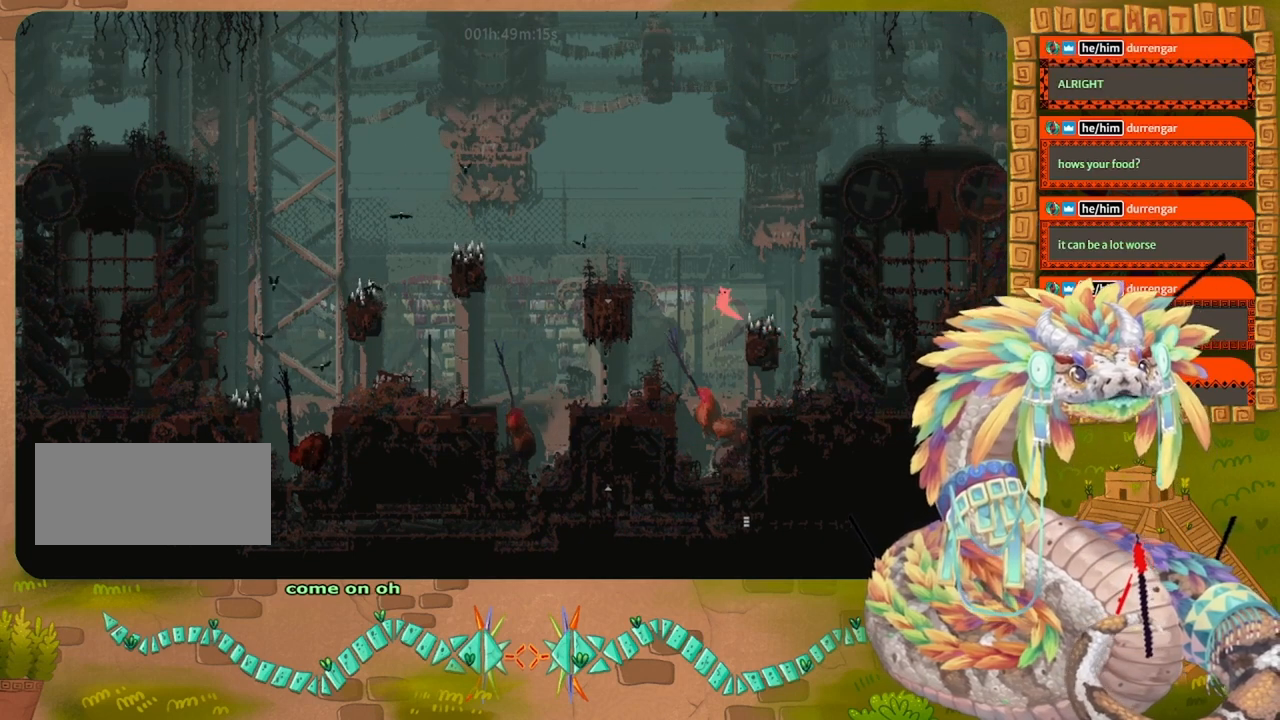
{"keys": ["left"], "events": [[434, "jump", "up"]]}
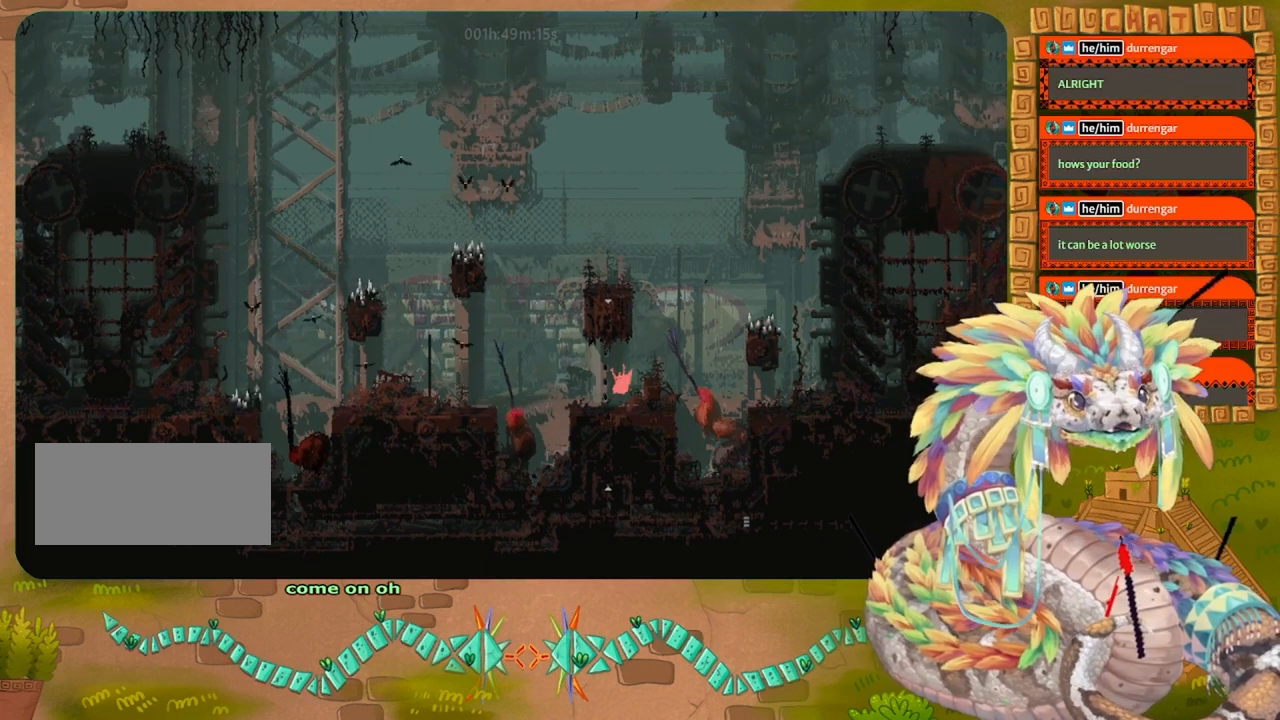
{"keys": ["jump", "left"], "events": [[367, "jump", "down"]]}
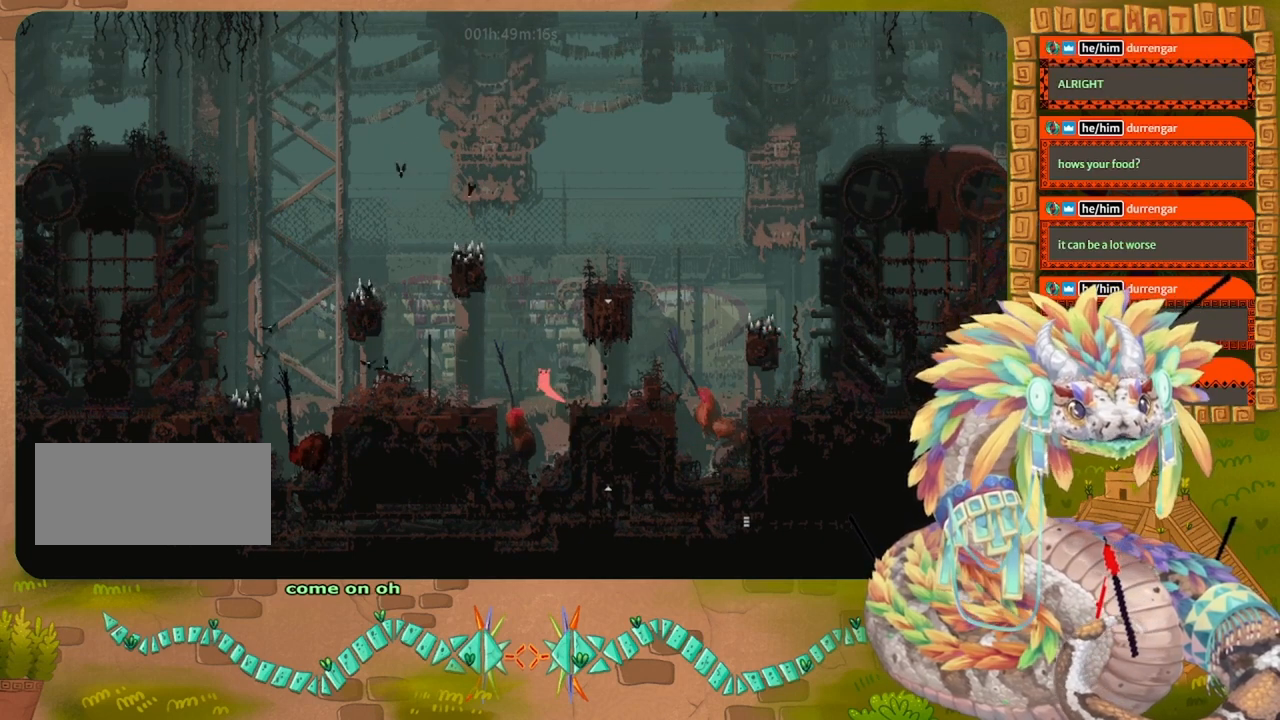
{"keys": ["left"], "events": [[400, "jump", "up"]]}
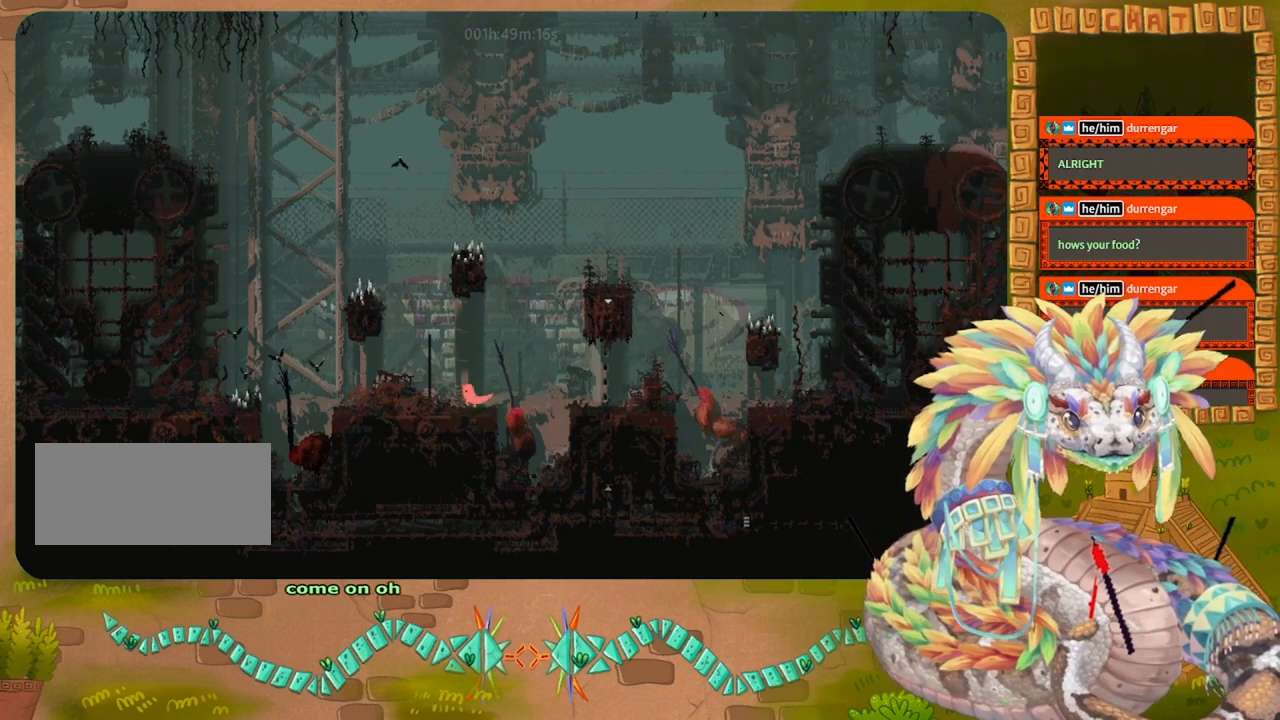
{"keys": ["jump", "left"], "events": [[67, "jump", "down"], [400, "jump", "up"], [467, "jump", "down"]]}
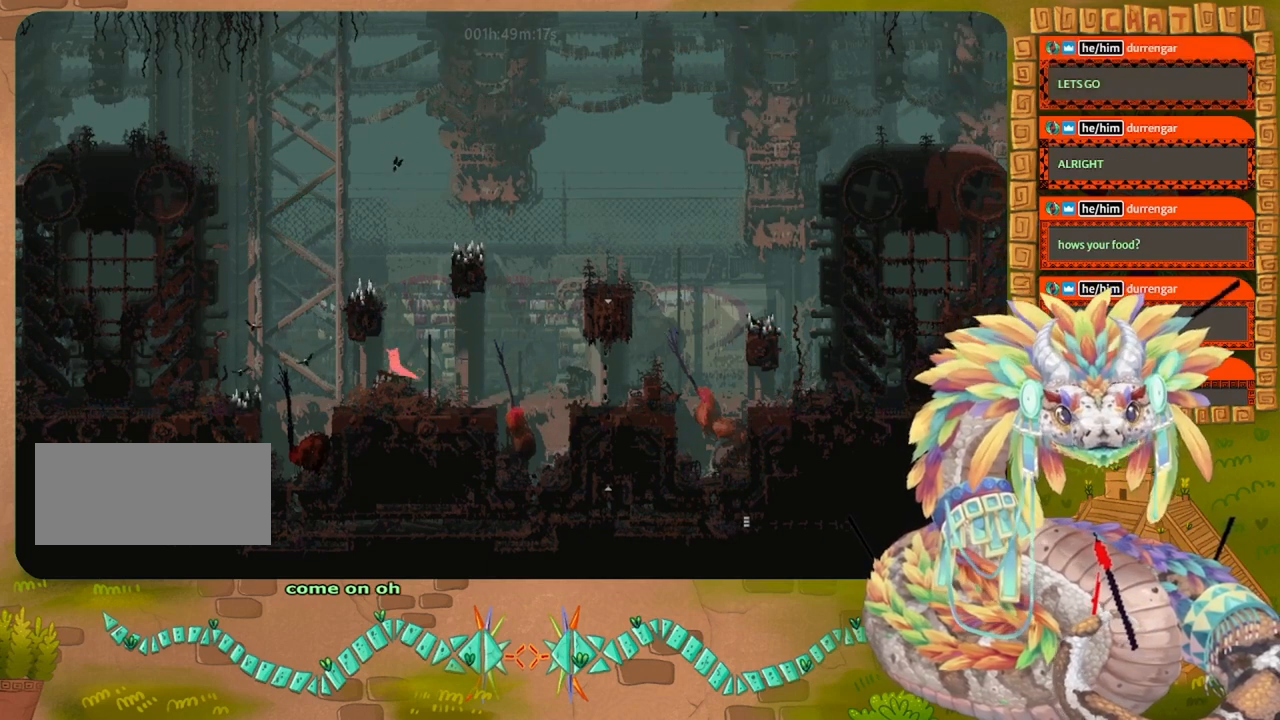
{"keys": ["down"], "events": [[167, "jump", "up"], [334, "down", "down"], [467, "left", "up"]]}
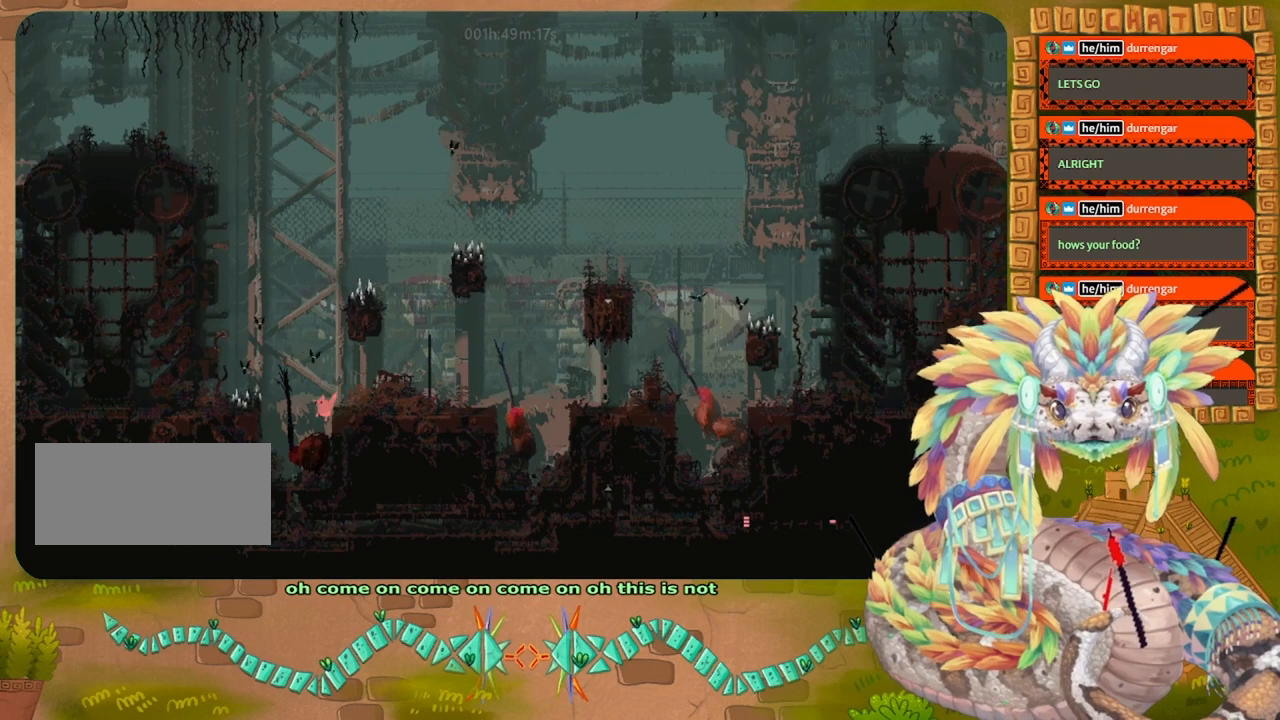
{"keys": ["down"], "events": [[100, "left", "down"], [267, "left", "up"]]}
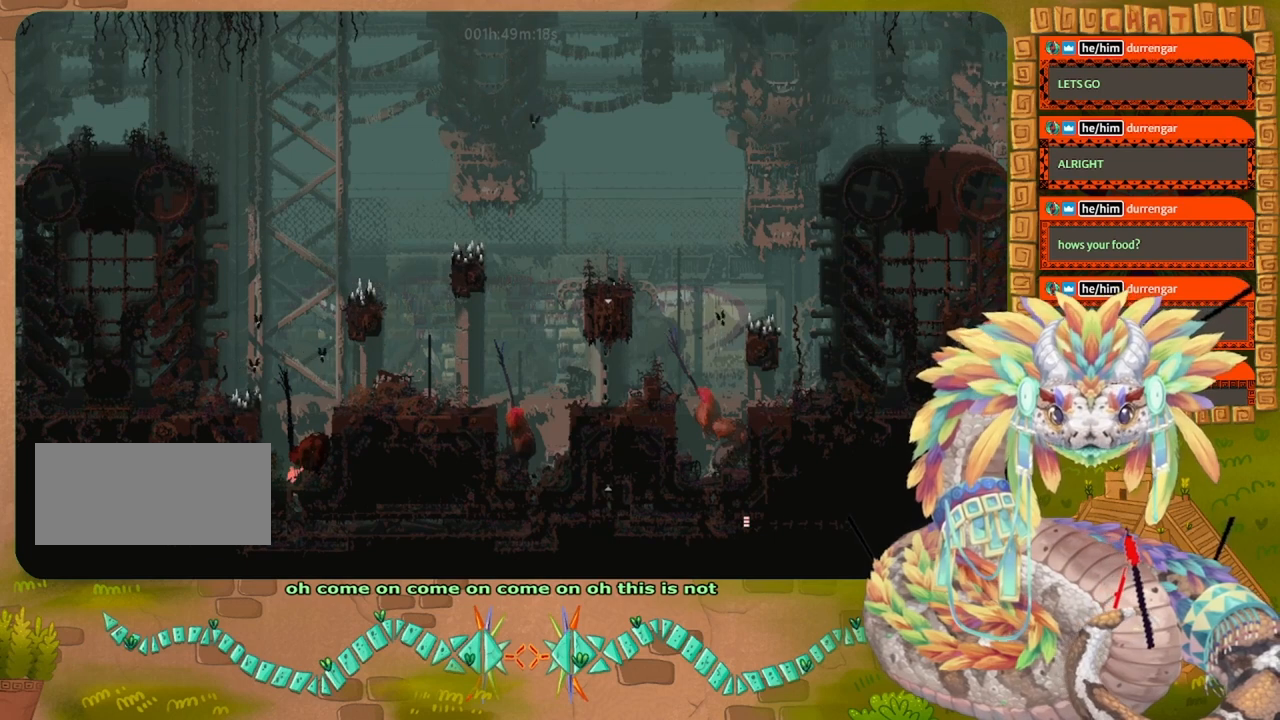
{"keys": ["down"], "events": []}
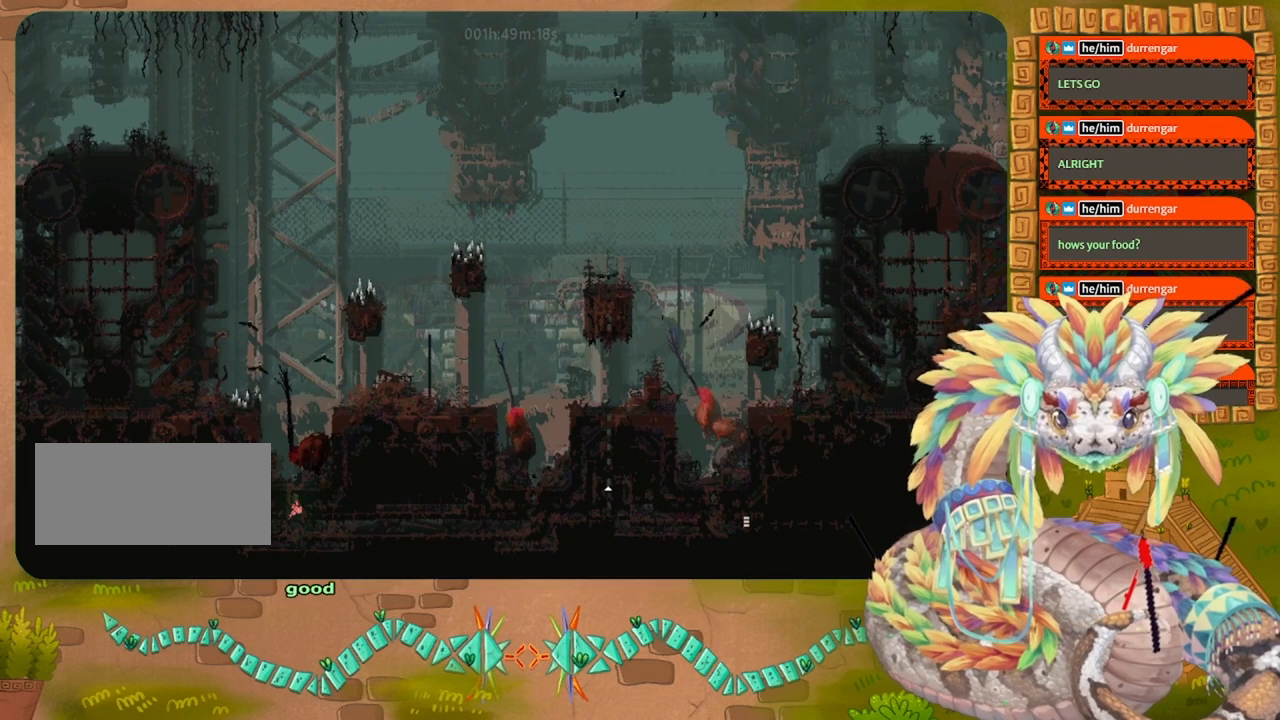
{"keys": ["left"], "events": [[100, "left", "down"], [234, "down", "up"]]}
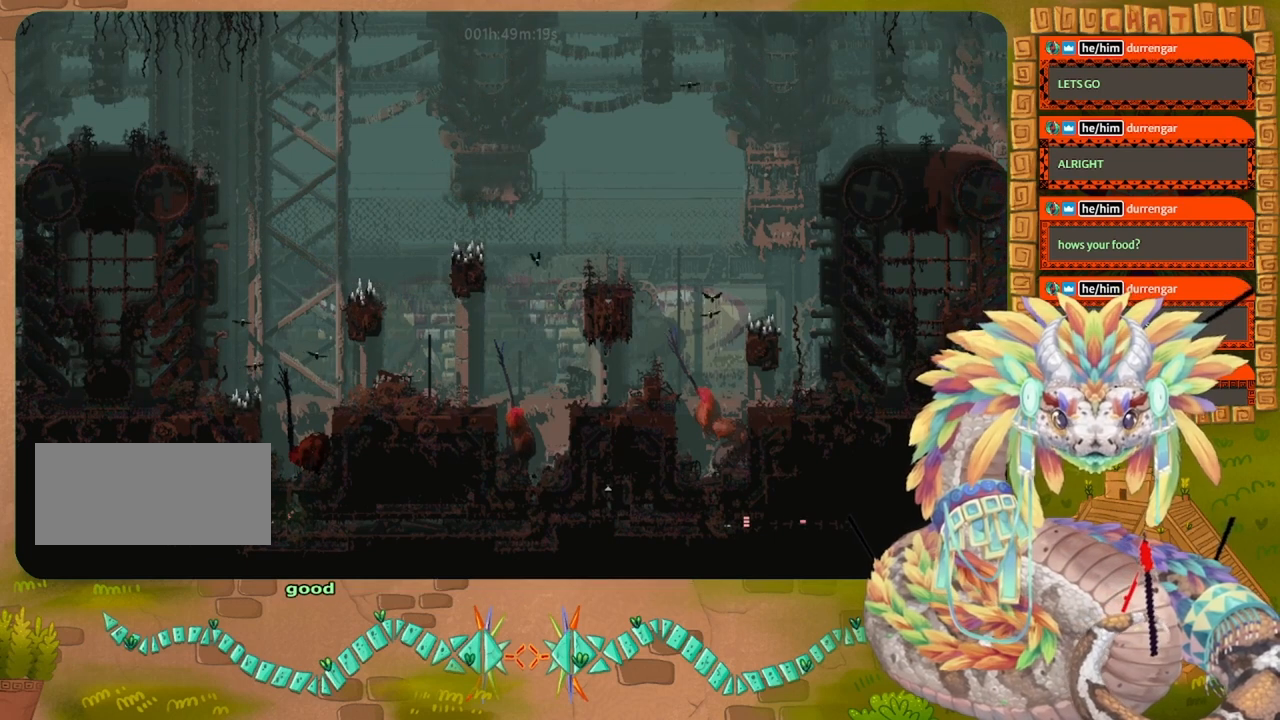
{"keys": ["left"], "events": []}
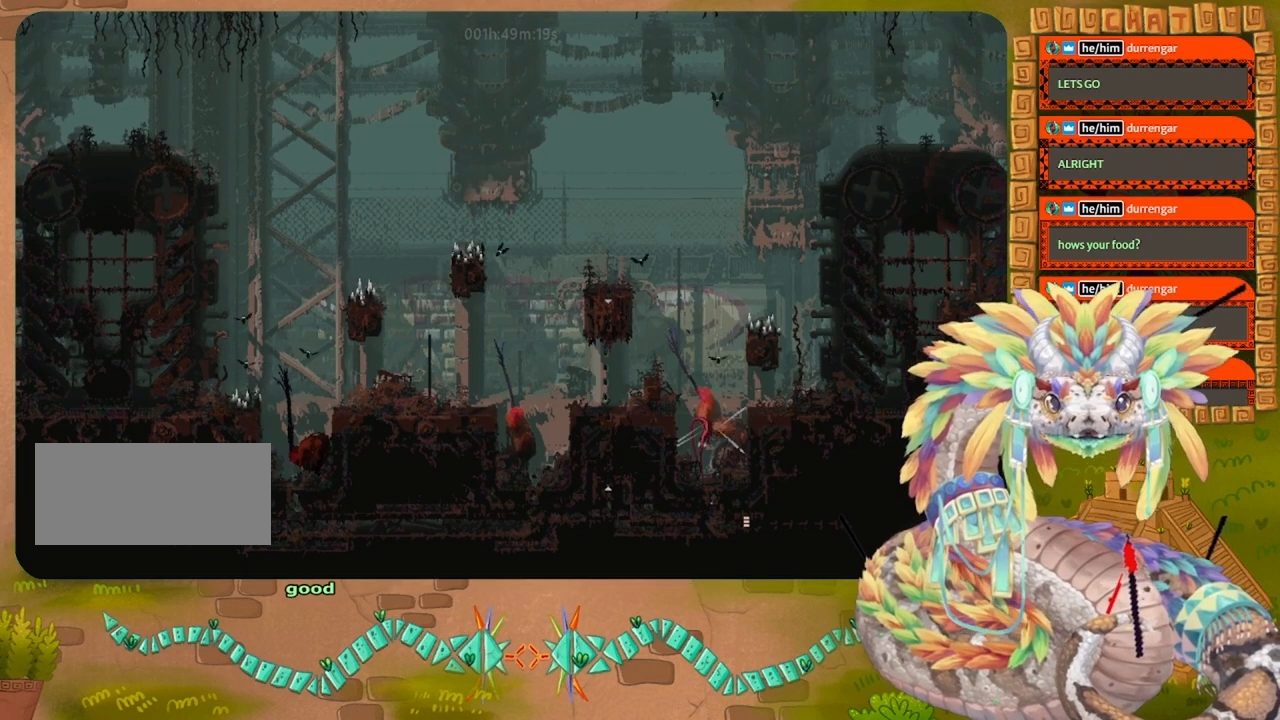
{"keys": ["left"], "events": []}
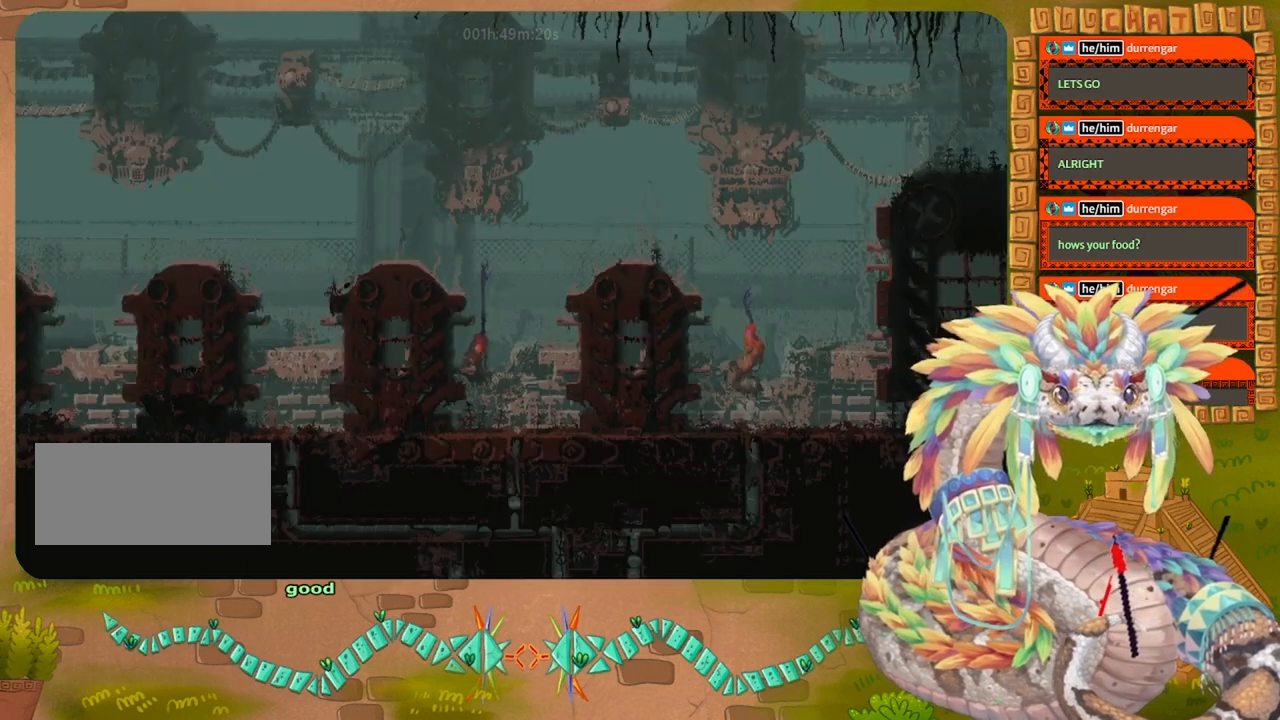
{"keys": ["left"], "events": []}